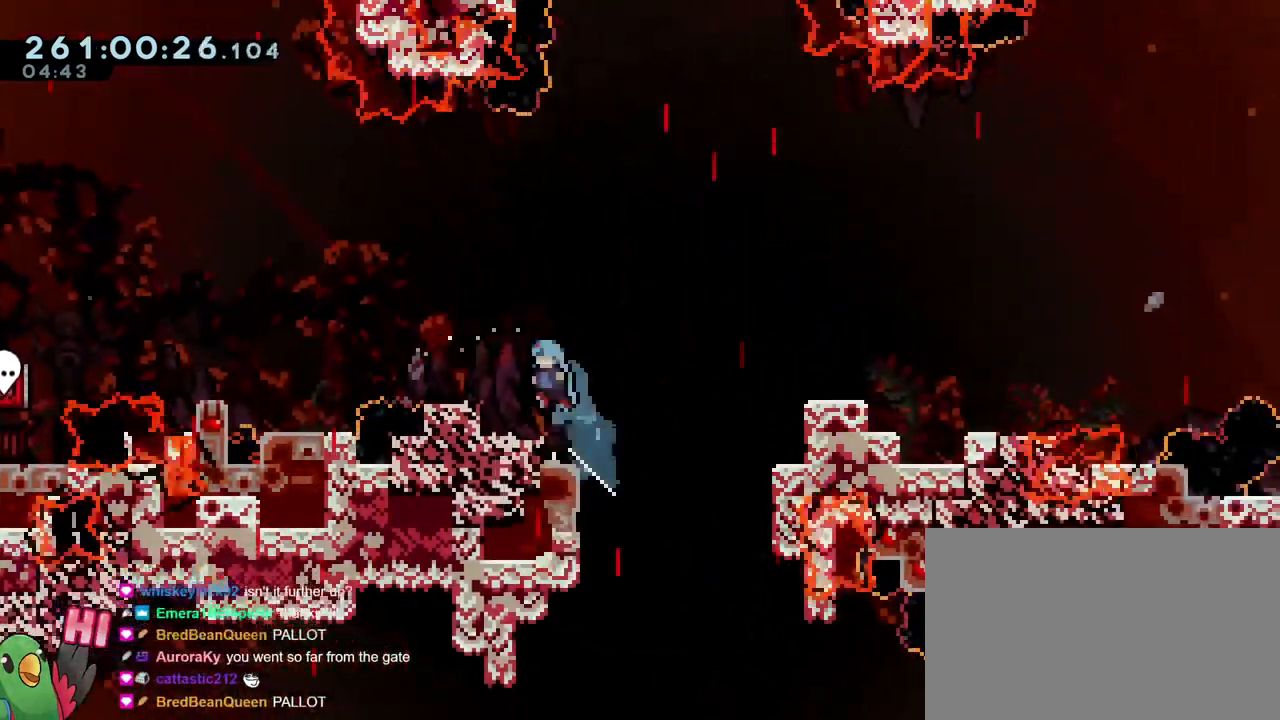
Gameplay with a controller (Nintendo layout); each line is a JSON object with the inputs held at the frame after it. "events" lists button and stick changes between this image and that frame as [ms after this image, input, new state], when the widget could be followed in between. Not read: DPAD_LEFT HOME L1 L3 R1 R3.
{"buttons": [], "left_stick": "center", "right_stick": "center"}
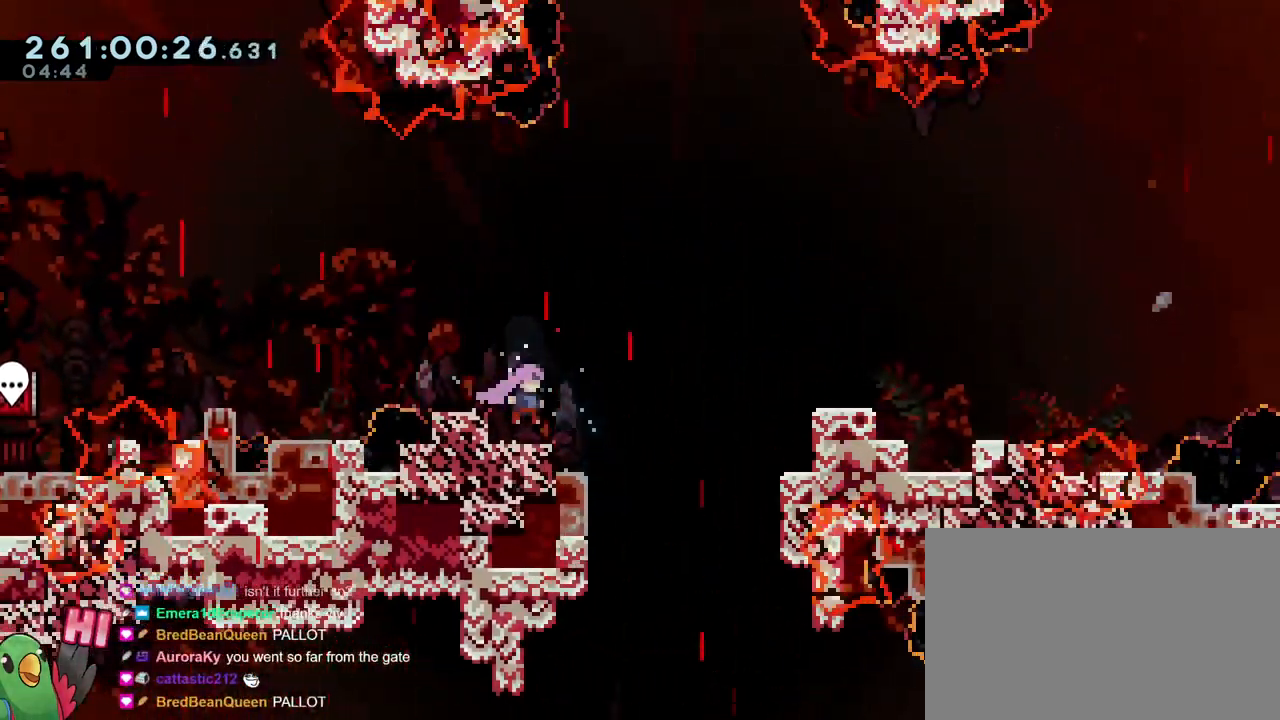
{"buttons": [], "left_stick": "center", "right_stick": "center", "events": []}
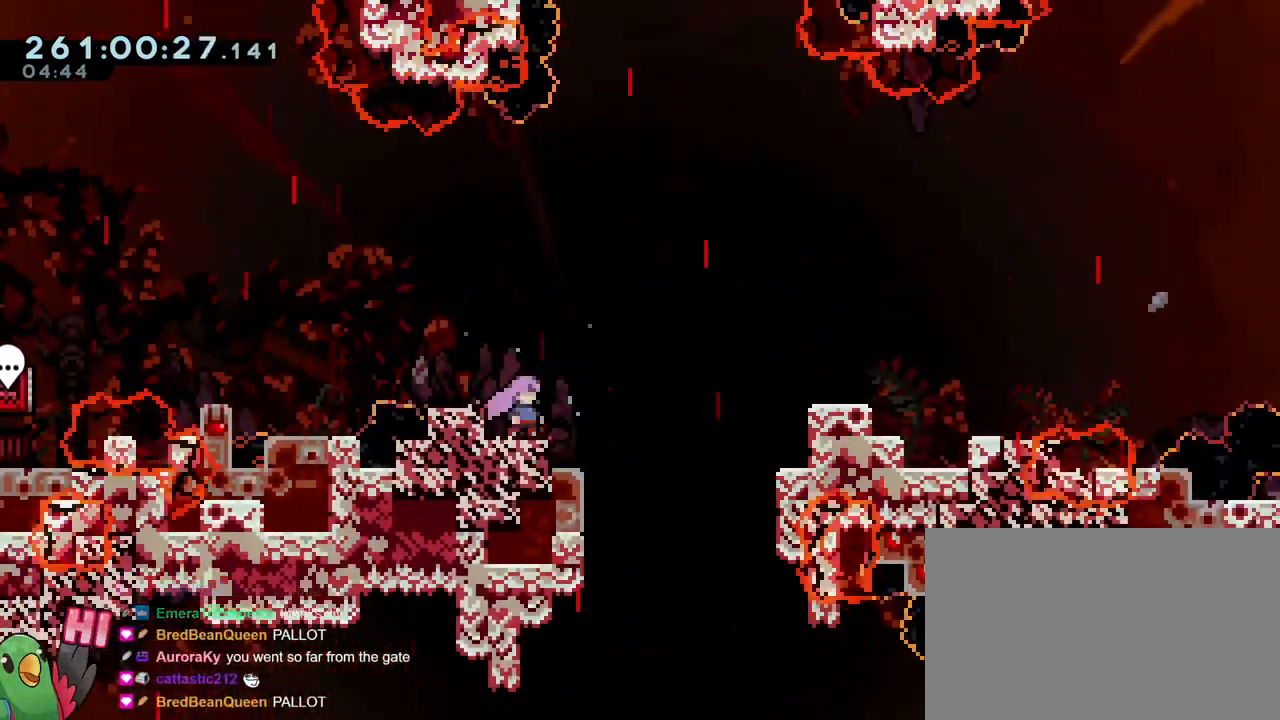
{"buttons": [], "left_stick": "center", "right_stick": "center", "events": []}
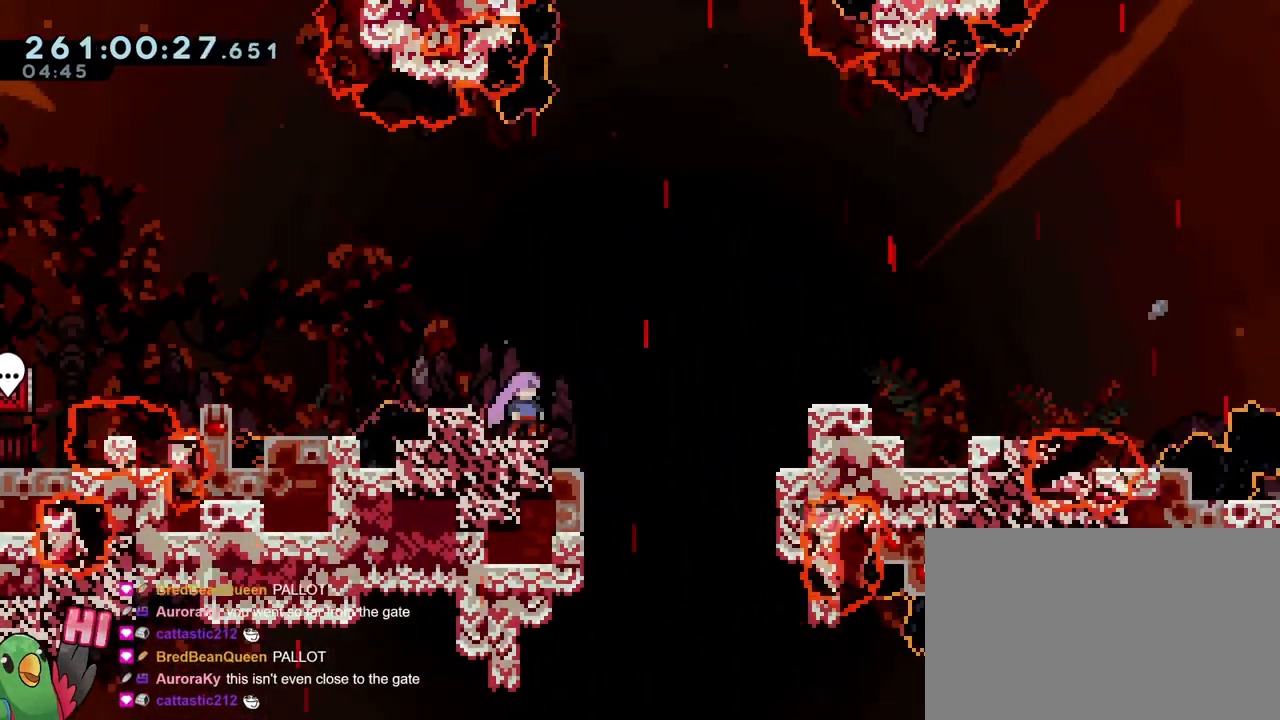
{"buttons": [], "left_stick": "center", "right_stick": "center", "events": []}
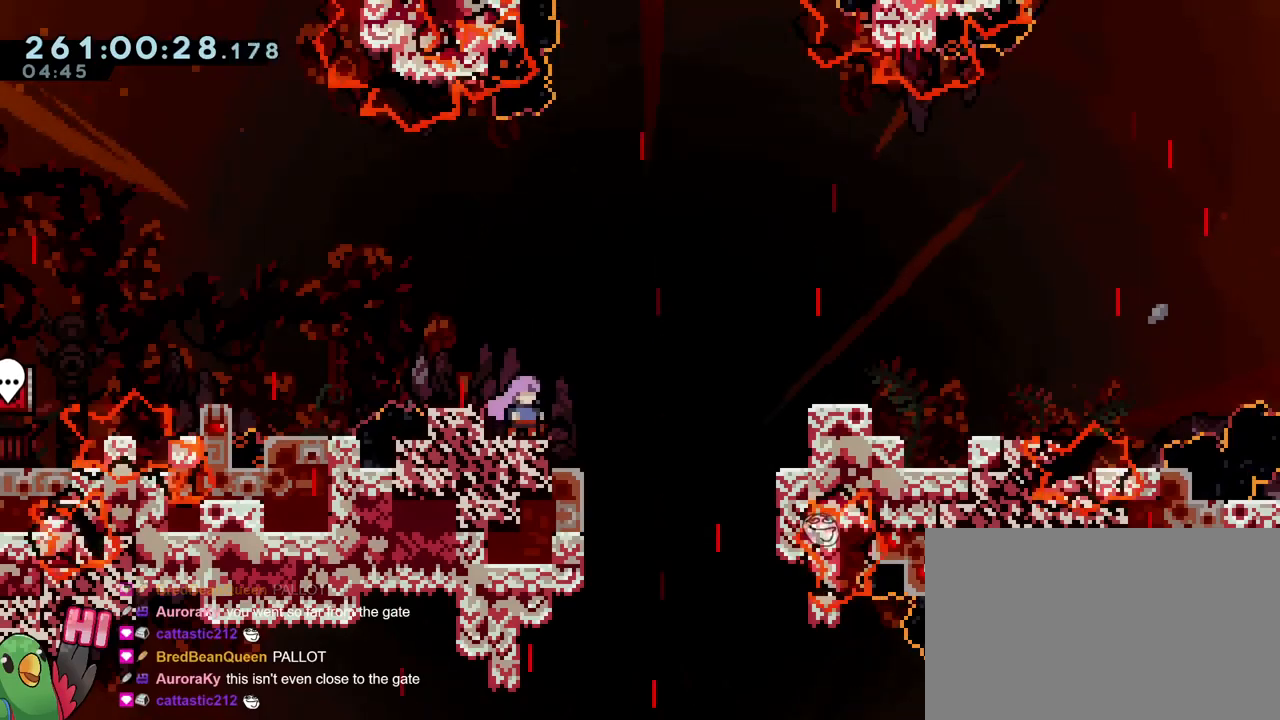
{"buttons": [], "left_stick": "center", "right_stick": "center", "events": []}
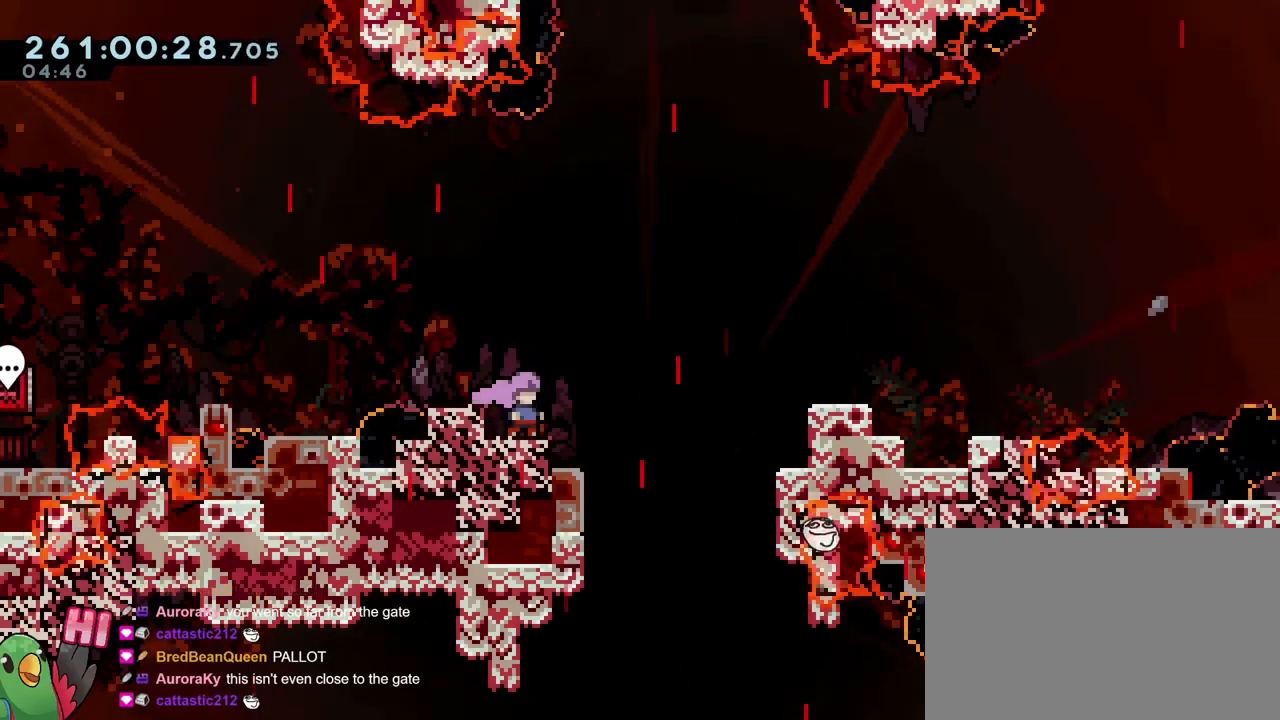
{"buttons": [], "left_stick": "center", "right_stick": "center", "events": []}
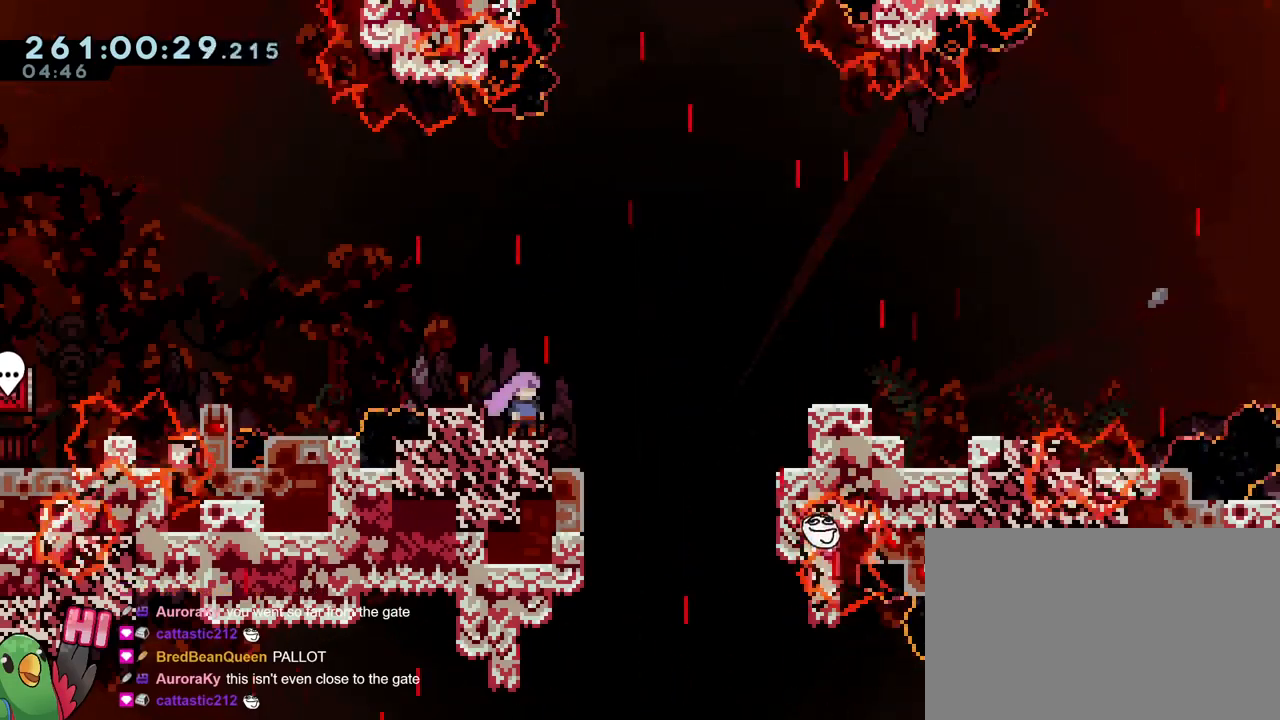
{"buttons": ["B"], "left_stick": "up-right", "right_stick": "center", "events": [[334, "left_stick", "up-right"], [418, "B", "down"]]}
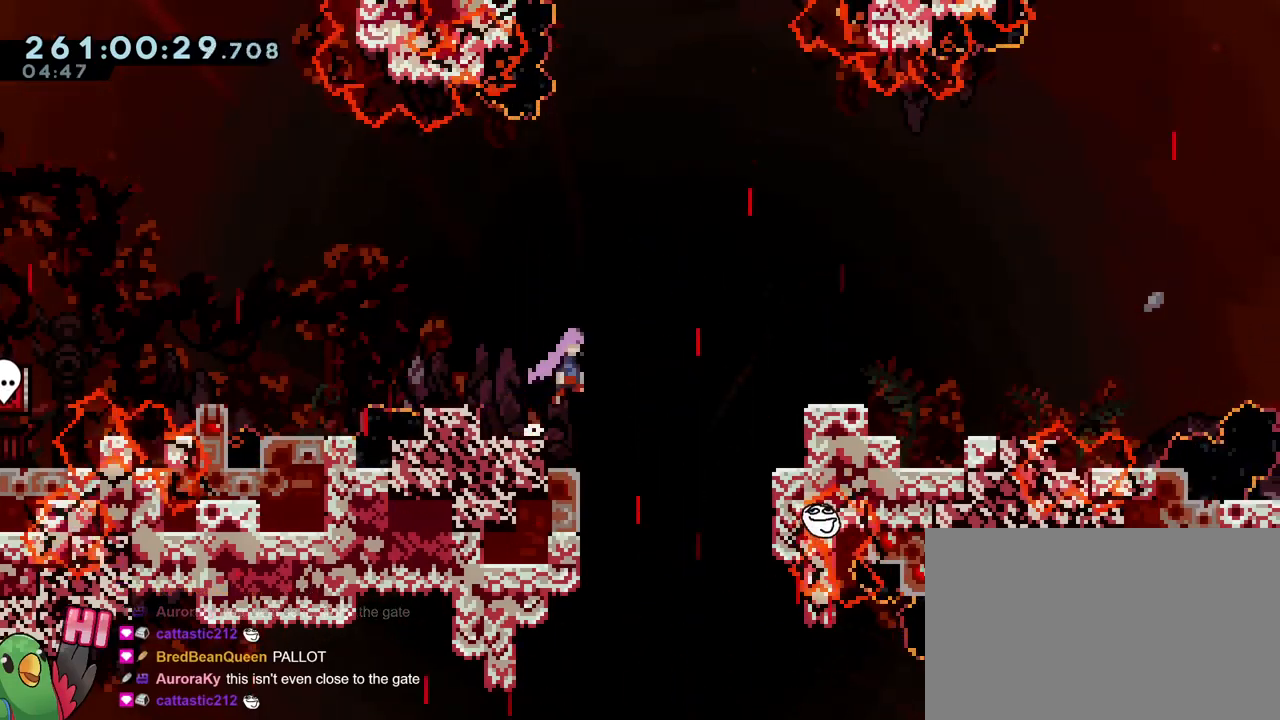
{"buttons": [], "left_stick": "up-right", "right_stick": "center", "events": [[84, "Y", "down"], [267, "Y", "up"], [317, "L2", "down"], [351, "B", "up"], [367, "L2", "up"]]}
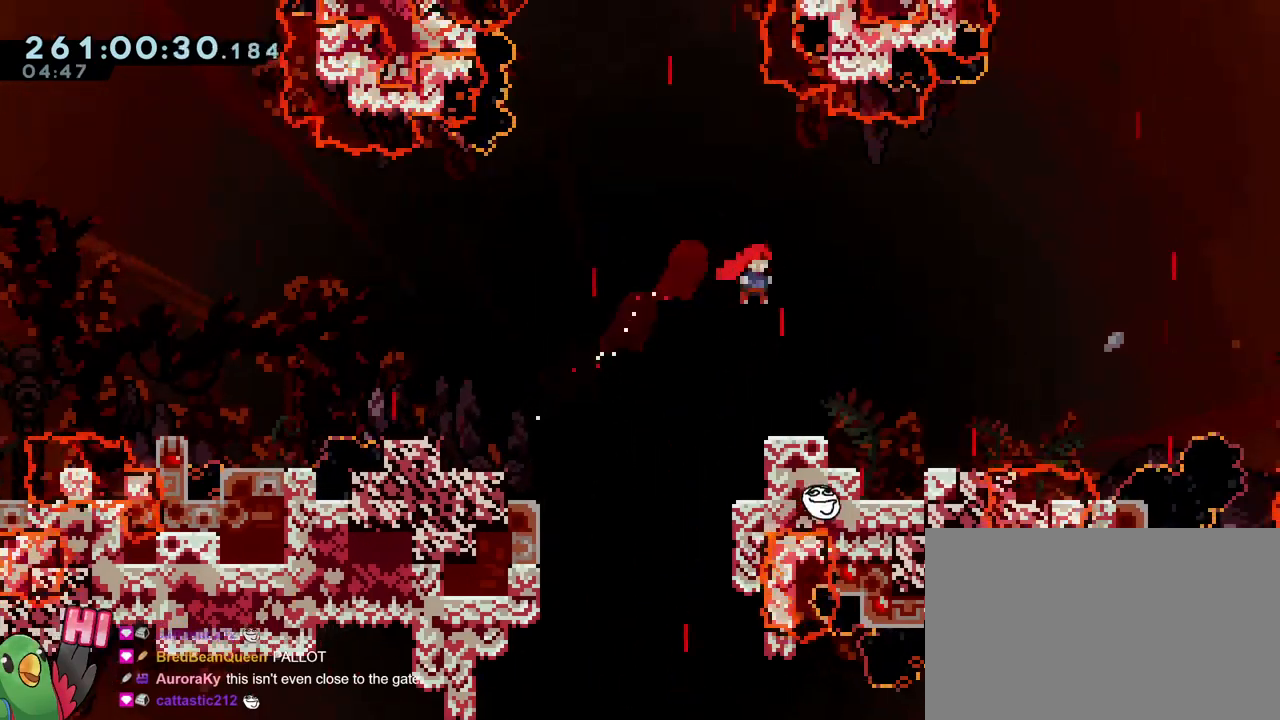
{"buttons": ["B"], "left_stick": "right", "right_stick": "center"}